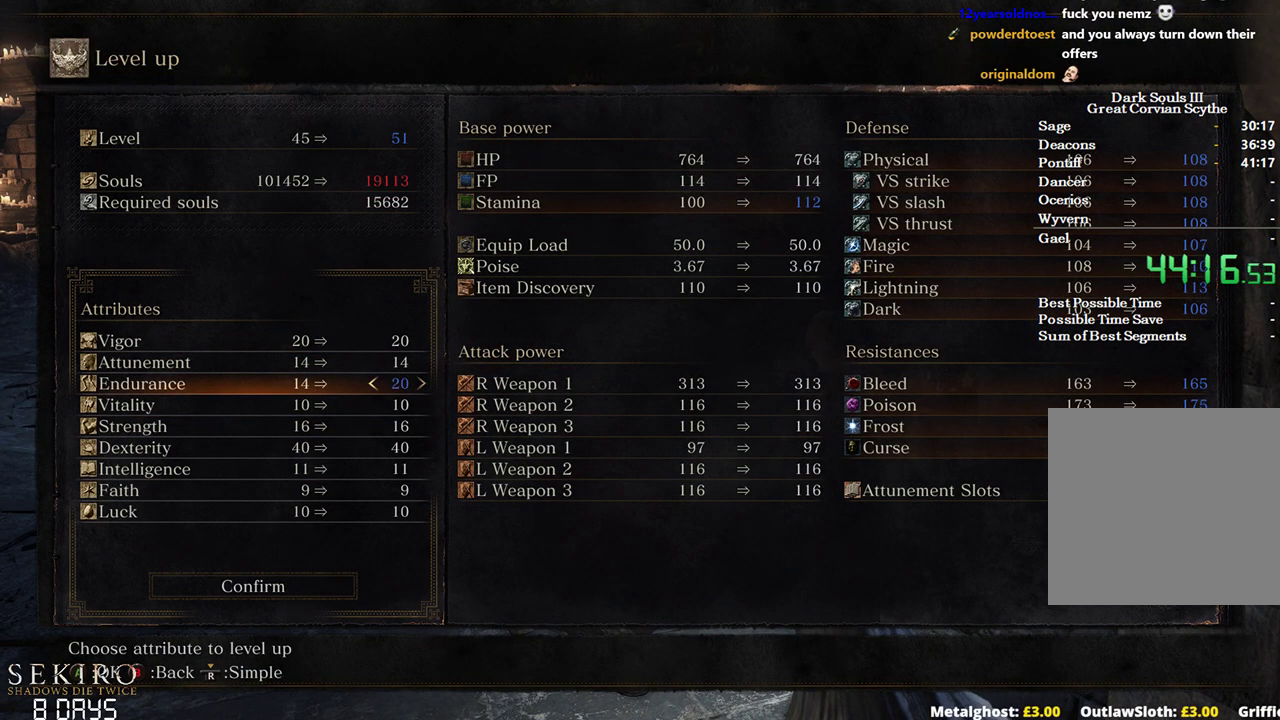
Gameplay with a controller (Xbox layout); each line is a JSON object with the inputs held at the frame after it. "events" lists button and stick changes between this image and that frame as [ms after this image, input, new state], when the widget could be followed in between. Not read: START.
{"buttons": ["DPAD_RIGHT"], "left_stick": "center", "right_stick": "center", "events": [[50, "DPAD_UP", "down"], [167, "DPAD_UP", "up"], [217, "DPAD_UP", "down"], [317, "DPAD_RIGHT", "down"], [333, "DPAD_UP", "up"], [417, "DPAD_RIGHT", "up"], [483, "DPAD_RIGHT", "down"]]}
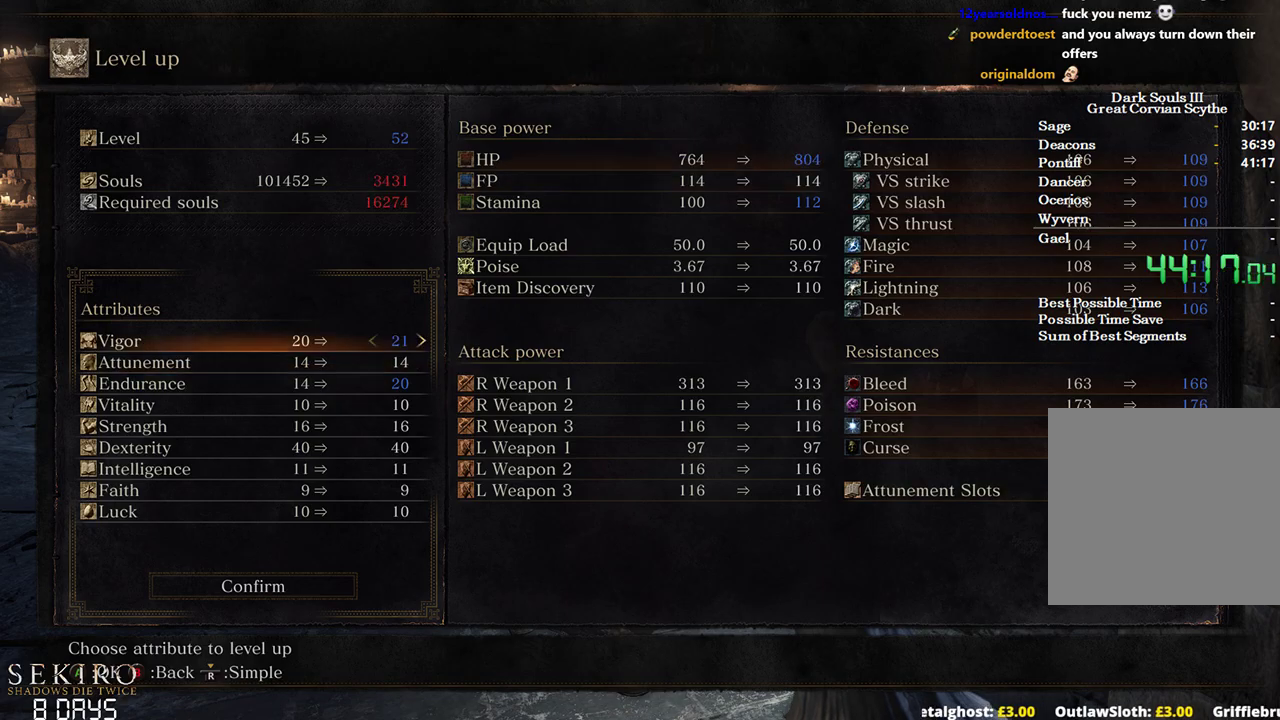
{"buttons": ["A"], "left_stick": "center", "right_stick": "center", "events": [[83, "DPAD_RIGHT", "up"], [150, "DPAD_RIGHT", "down"], [233, "DPAD_RIGHT", "up"], [400, "A", "down"]]}
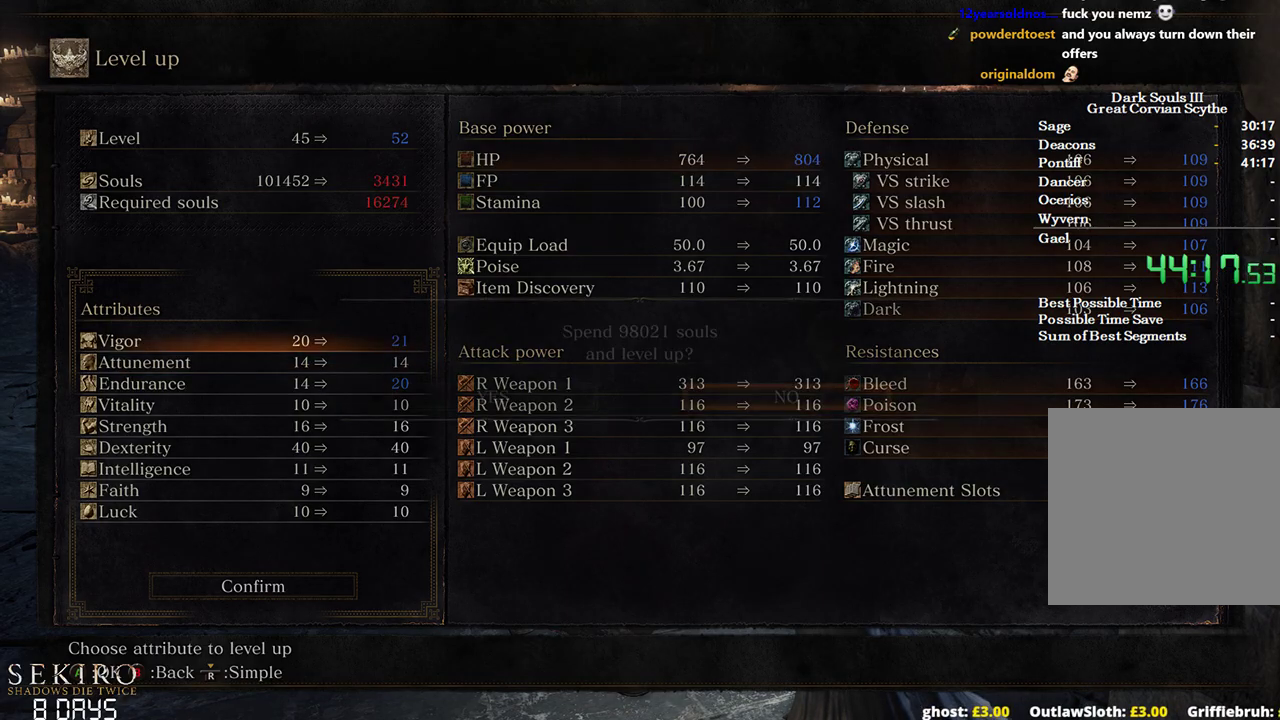
{"buttons": [], "left_stick": "center", "right_stick": "center", "events": [[50, "A", "up"], [100, "DPAD_LEFT", "down"], [217, "DPAD_LEFT", "up"], [283, "A", "down"], [433, "A", "up"]]}
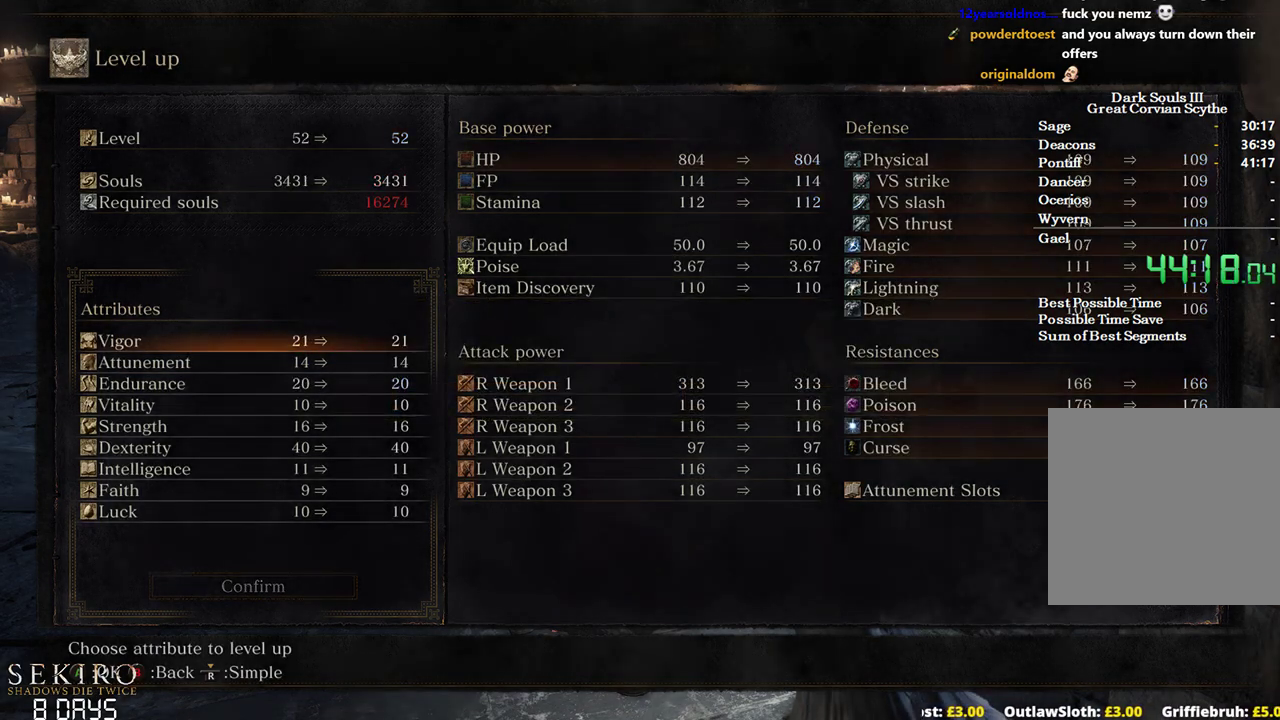
{"buttons": ["B"], "left_stick": "up", "right_stick": "center", "events": [[17, "B", "down"], [83, "B", "up"], [167, "B", "down"], [217, "B", "up"], [267, "left_stick", "up"], [333, "B", "down"], [400, "B", "up"], [483, "B", "down"]]}
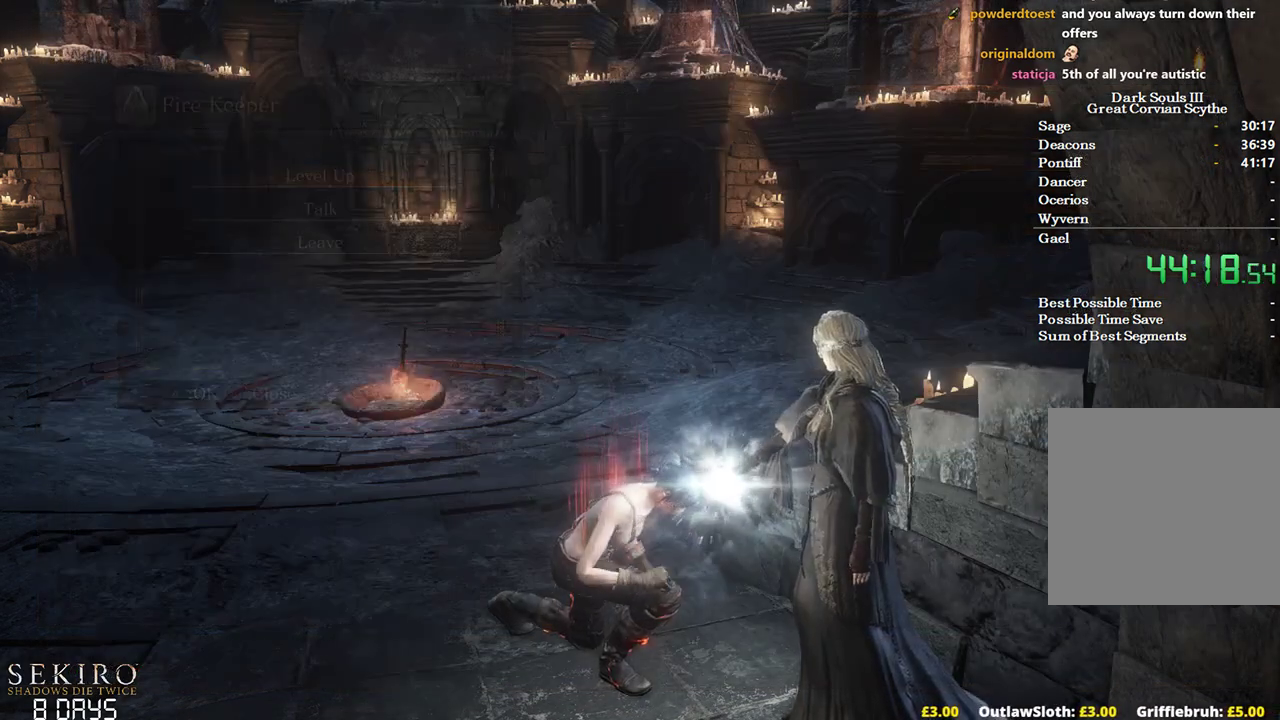
{"buttons": ["A"], "left_stick": "up-left", "right_stick": "center", "events": [[67, "B", "up"], [283, "A", "down"], [350, "left_stick", "up-left"], [367, "A", "up"], [450, "A", "down"]]}
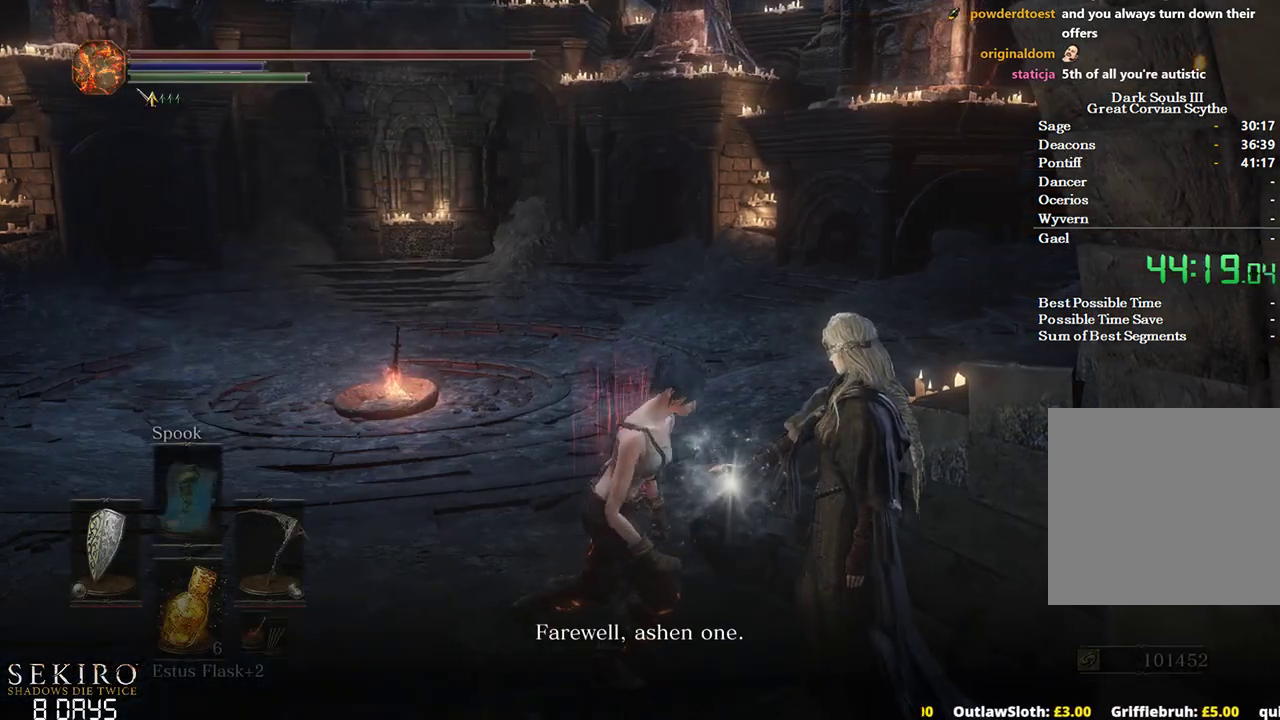
{"buttons": [], "left_stick": "up-left", "right_stick": "center", "events": [[17, "A", "up"], [100, "A", "down"], [167, "A", "up"], [233, "A", "down"], [300, "A", "up"], [417, "A", "down"], [467, "A", "up"]]}
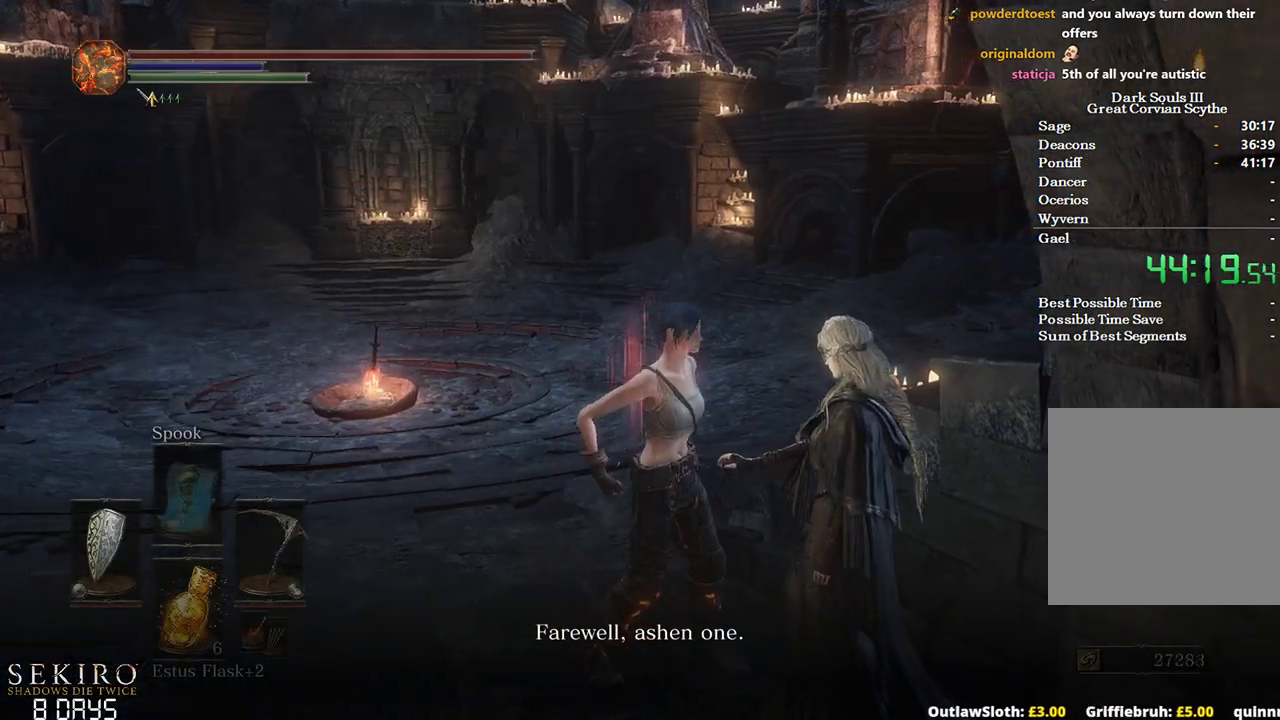
{"buttons": [], "left_stick": "up-left", "right_stick": "center", "events": [[33, "A", "down"], [117, "A", "up"], [183, "A", "down"], [233, "A", "up"], [317, "A", "down"], [367, "A", "up"], [450, "A", "down"], [500, "A", "up"]]}
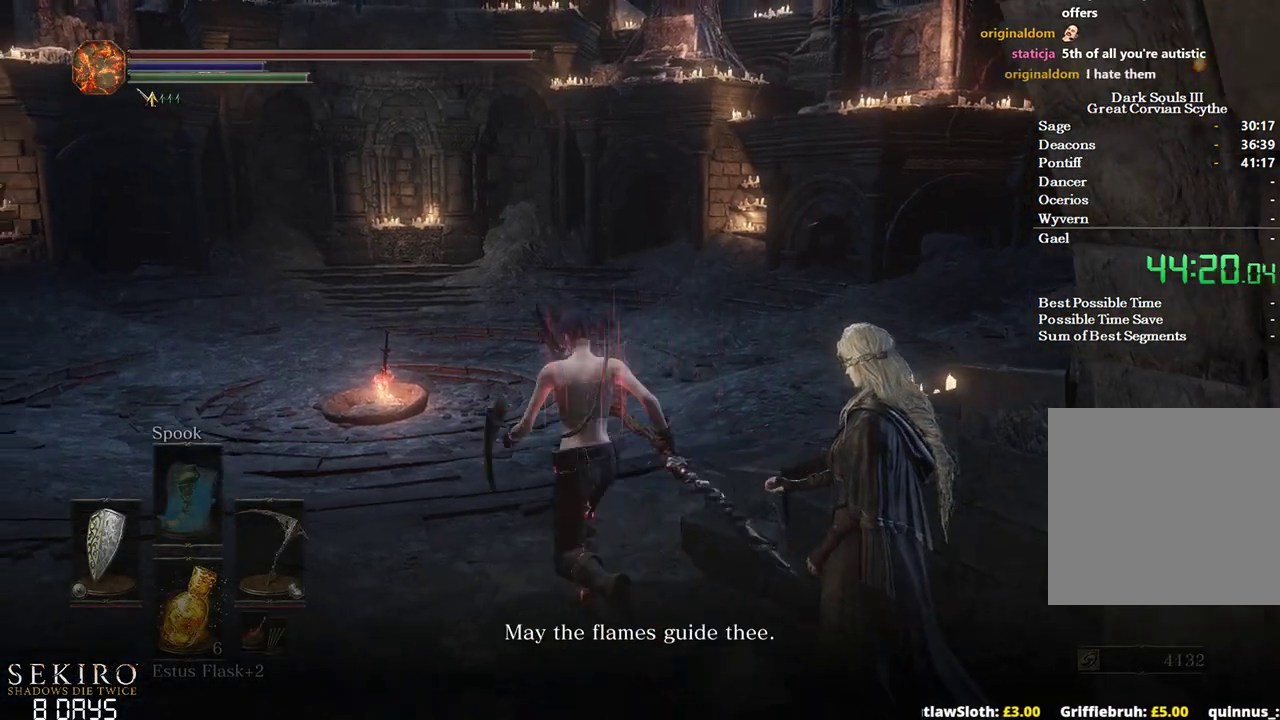
{"buttons": ["A", "B"], "left_stick": "up", "right_stick": "center", "events": [[100, "B", "down"], [133, "left_stick", "up"], [267, "A", "down"], [350, "A", "up"], [467, "A", "down"]]}
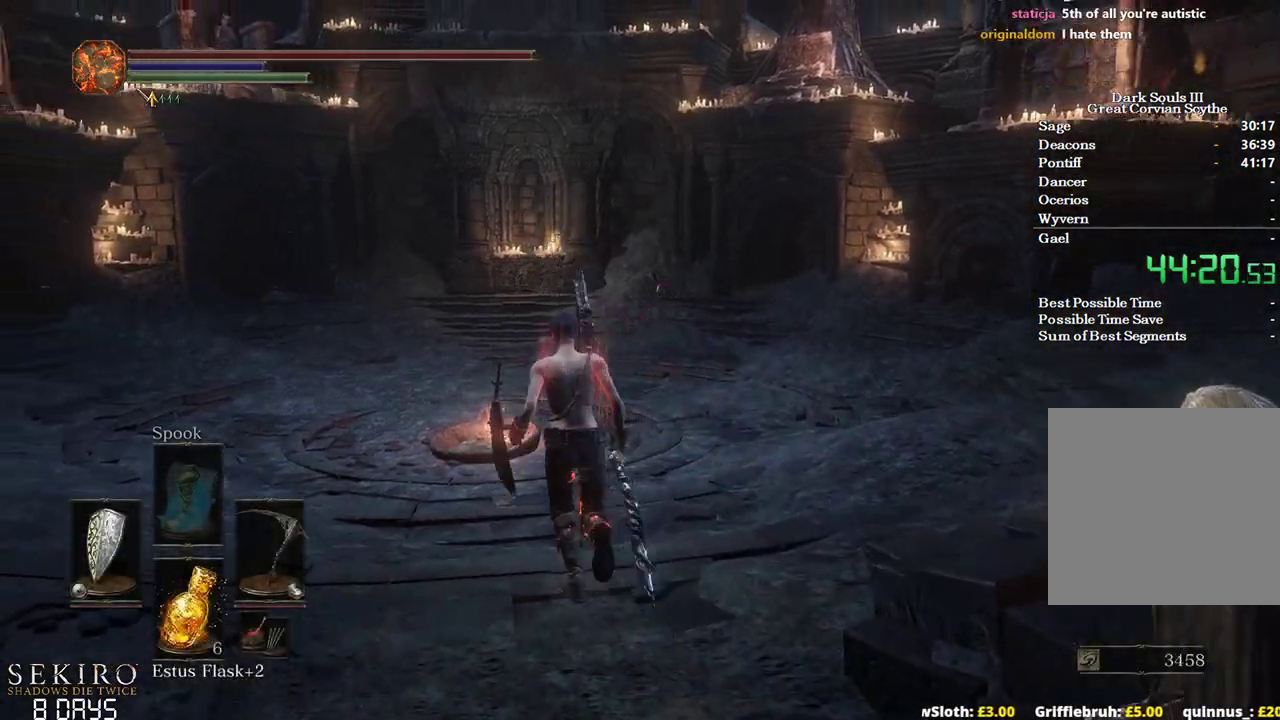
{"buttons": ["B"], "left_stick": "up", "right_stick": "center", "events": [[50, "A", "up"], [117, "A", "down"], [233, "A", "up"], [367, "A", "down"], [433, "A", "up"]]}
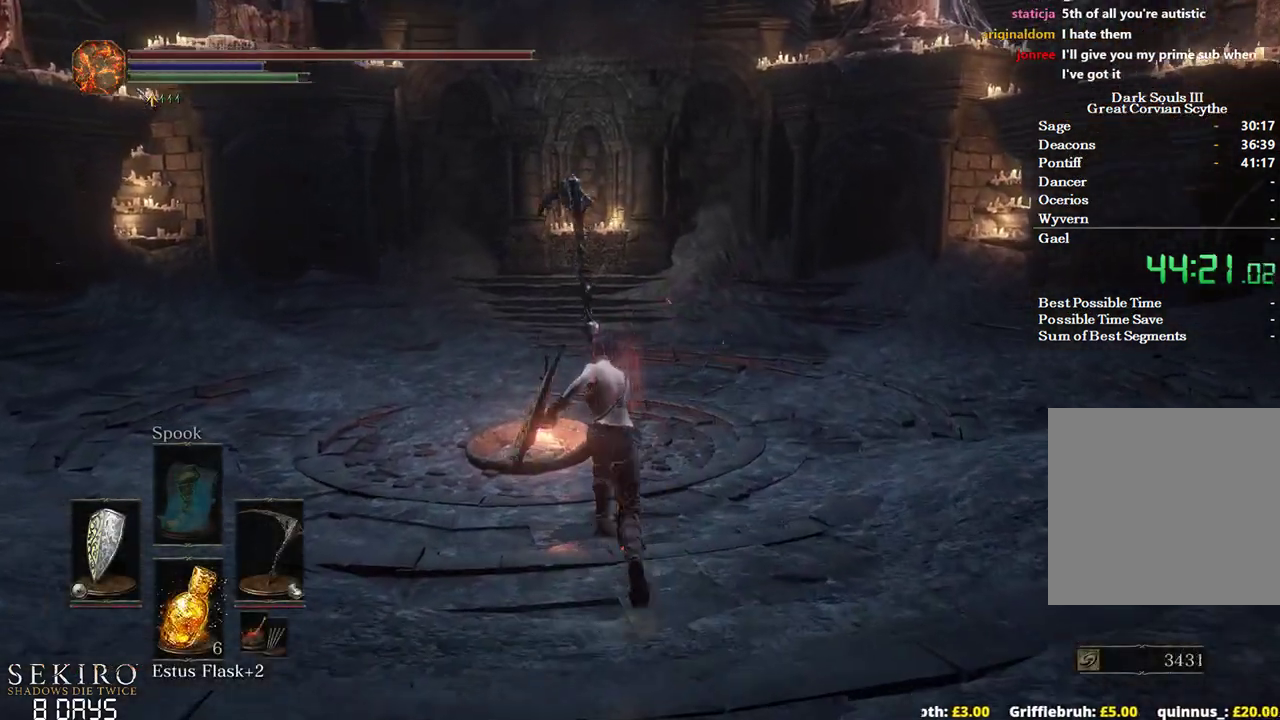
{"buttons": ["B"], "left_stick": "up", "right_stick": "center", "events": [[100, "right_stick", "down"], [250, "right_stick", "center"], [350, "A", "down"], [417, "A", "up"]]}
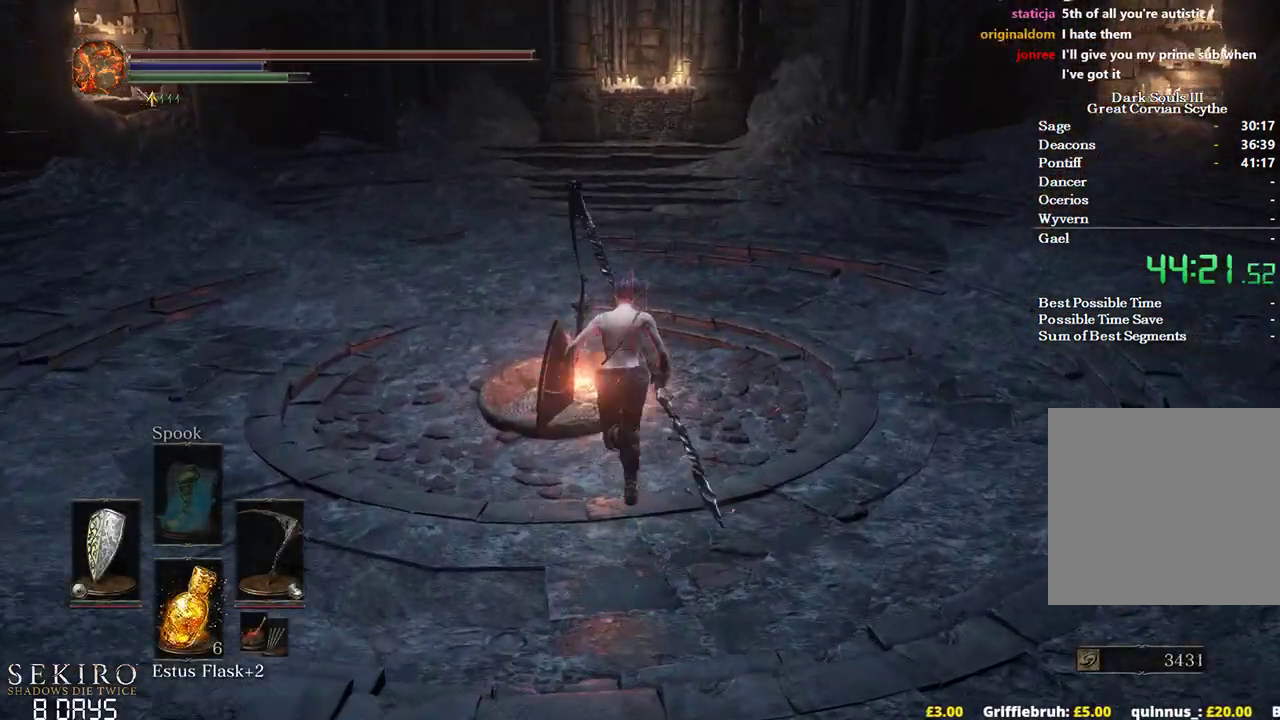
{"buttons": ["B"], "left_stick": "center", "right_stick": "center", "events": [[17, "A", "down"], [100, "A", "up"], [200, "A", "down"], [250, "A", "up"], [367, "A", "down"], [450, "A", "up"], [500, "left_stick", "center"]]}
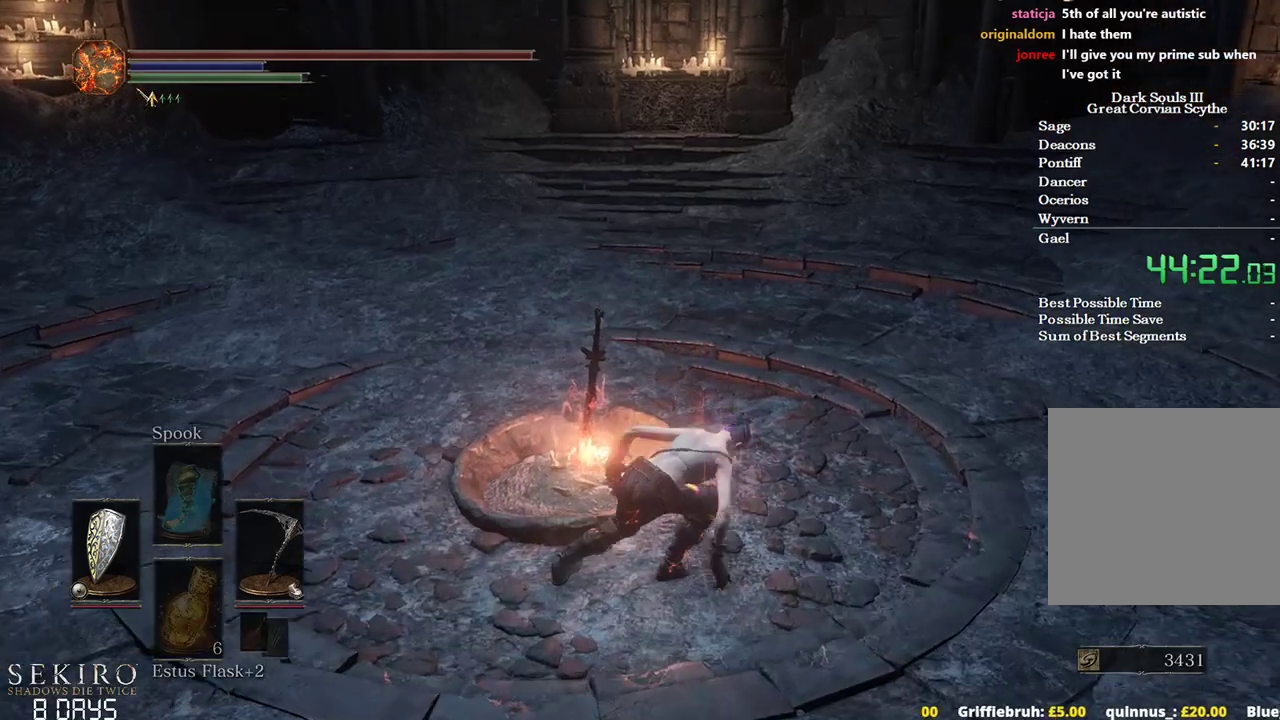
{"buttons": ["DPAD_DOWN"], "left_stick": "center", "right_stick": "center", "events": [[33, "A", "down"], [133, "A", "up"], [167, "DPAD_DOWN", "down"], [233, "B", "up"]]}
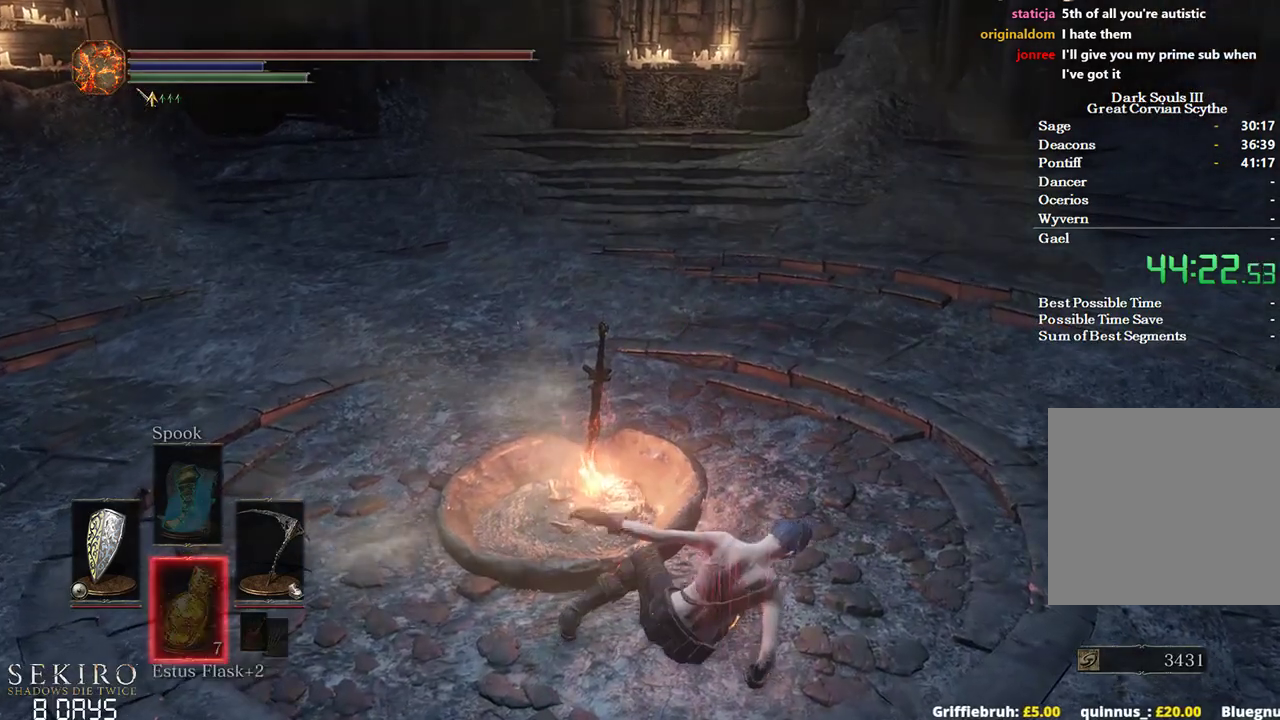
{"buttons": ["A"], "left_stick": "center", "right_stick": "center", "events": [[417, "DPAD_DOWN", "up"], [500, "A", "down"]]}
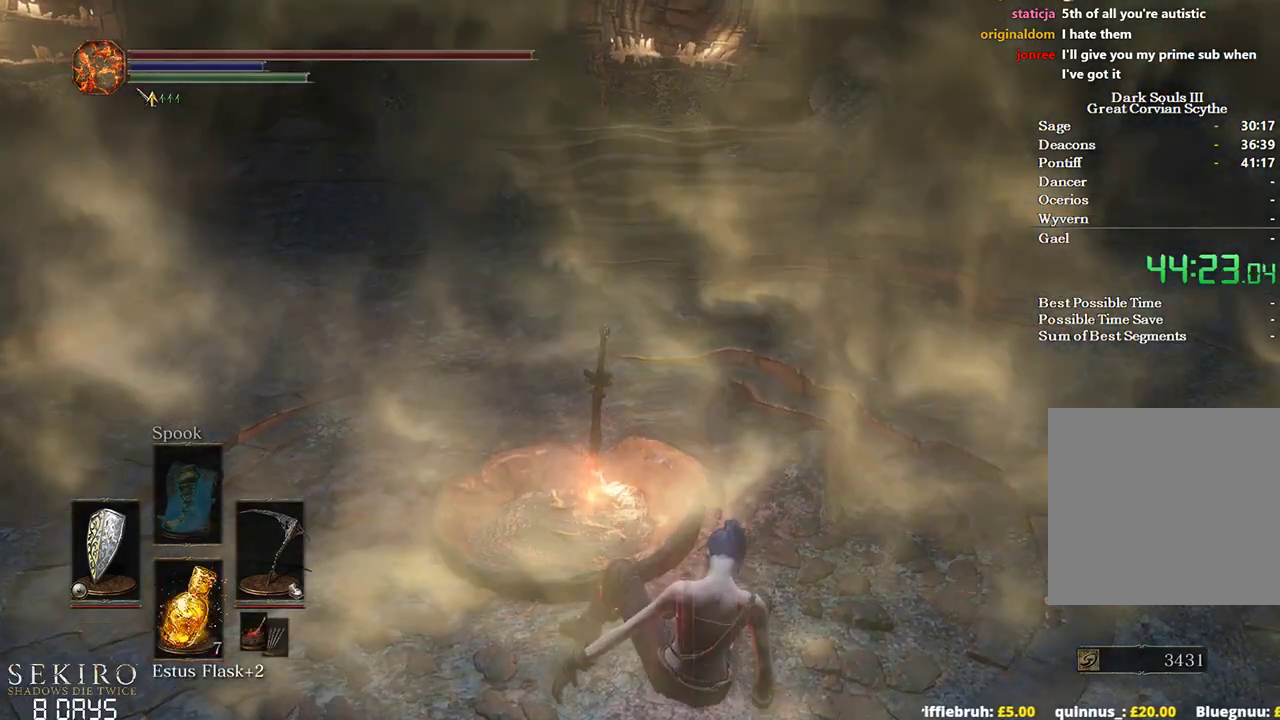
{"buttons": [], "left_stick": "center", "right_stick": "center", "events": [[117, "A", "up"], [200, "A", "down"], [283, "A", "up"], [350, "A", "down"], [450, "A", "up"]]}
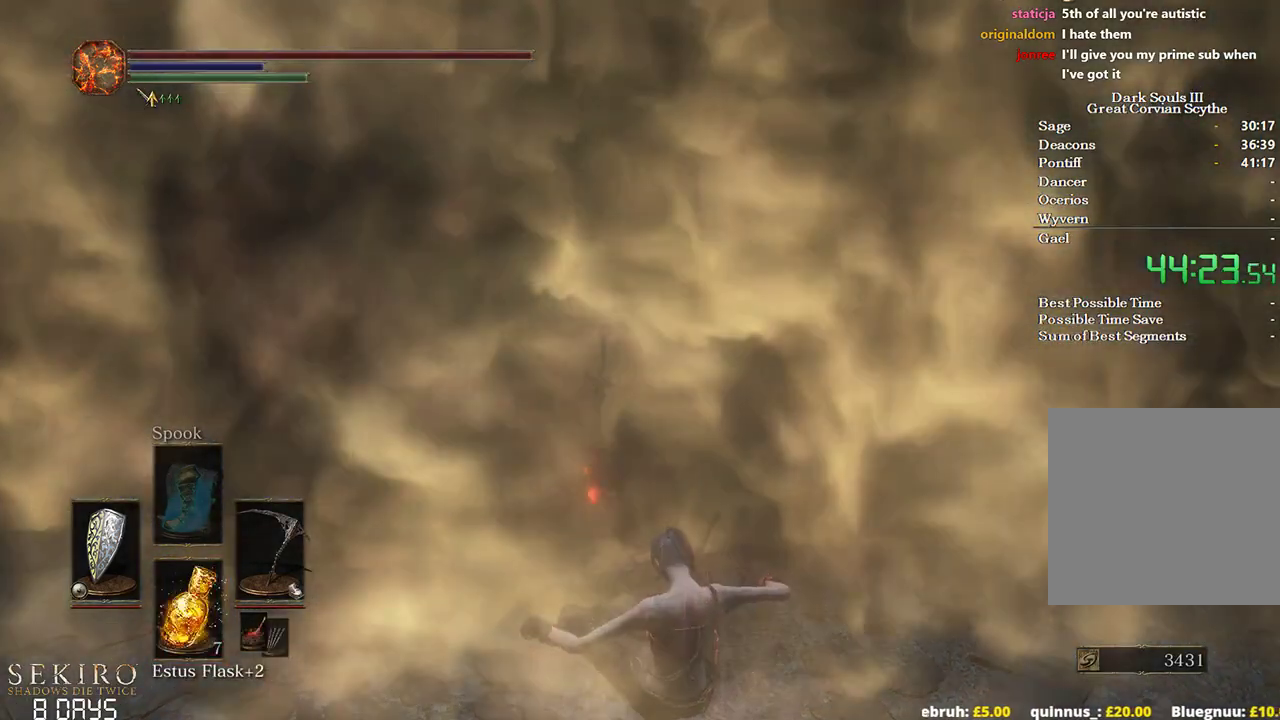
{"buttons": [], "left_stick": "center", "right_stick": "center", "events": [[33, "A", "down"], [133, "A", "up"], [200, "A", "down"], [300, "A", "up"], [417, "DPAD_UP", "down"], [483, "DPAD_UP", "up"]]}
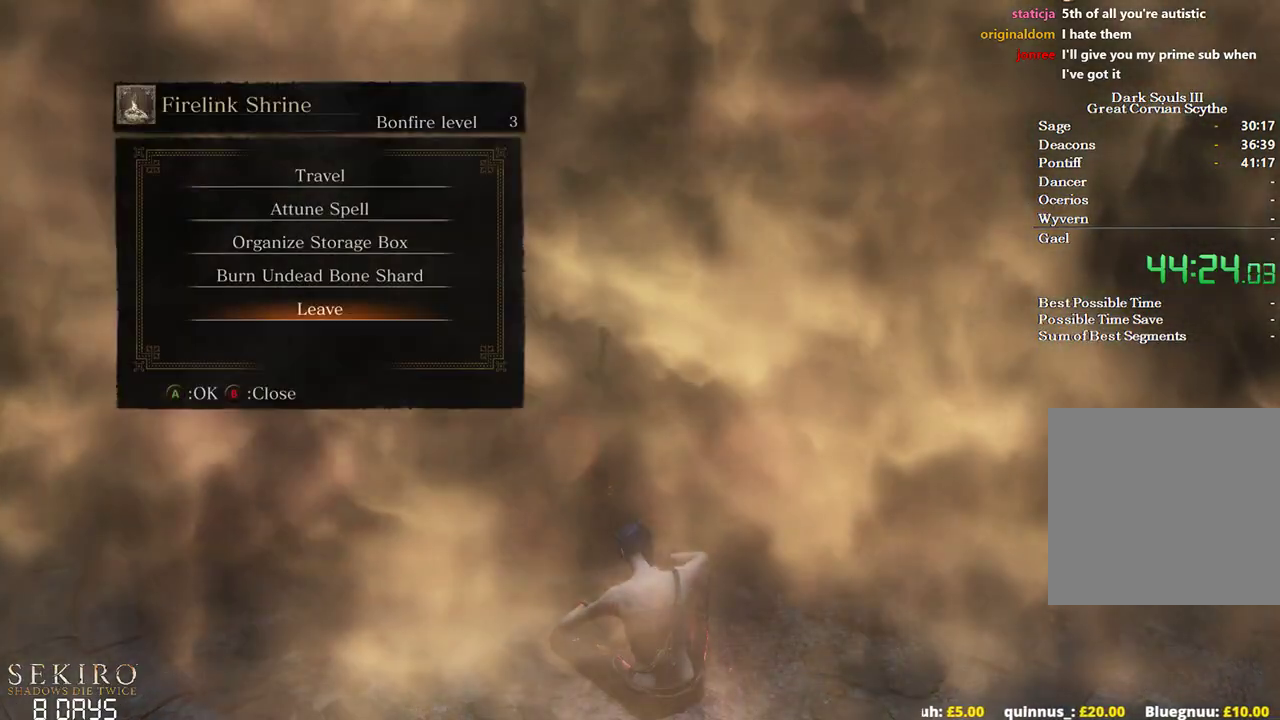
{"buttons": ["A"], "left_stick": "center", "right_stick": "center", "events": [[67, "DPAD_UP", "down"], [133, "A", "down"], [167, "DPAD_UP", "up"], [250, "A", "up"], [317, "DPAD_LEFT", "down"], [433, "A", "down"], [433, "DPAD_LEFT", "up"]]}
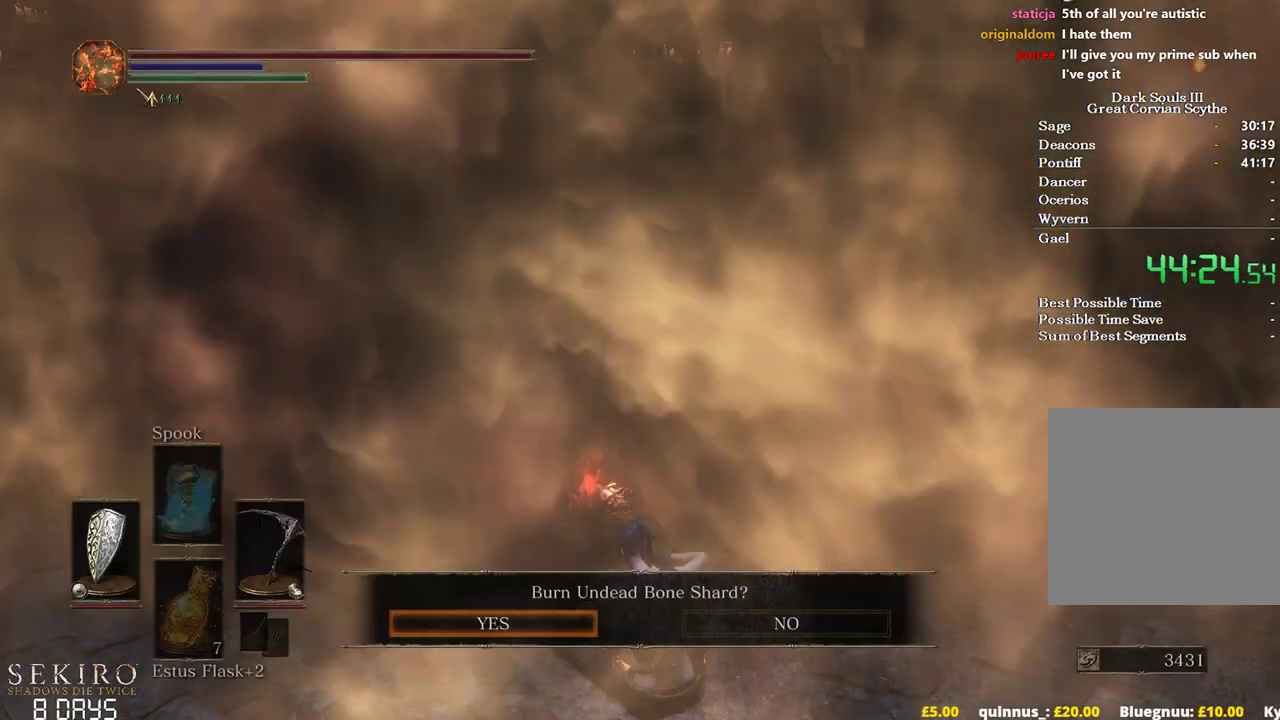
{"buttons": ["A"], "left_stick": "center", "right_stick": "center", "events": [[50, "A", "up"], [133, "A", "down"], [250, "A", "up"], [317, "A", "down"], [433, "A", "up"], [500, "A", "down"]]}
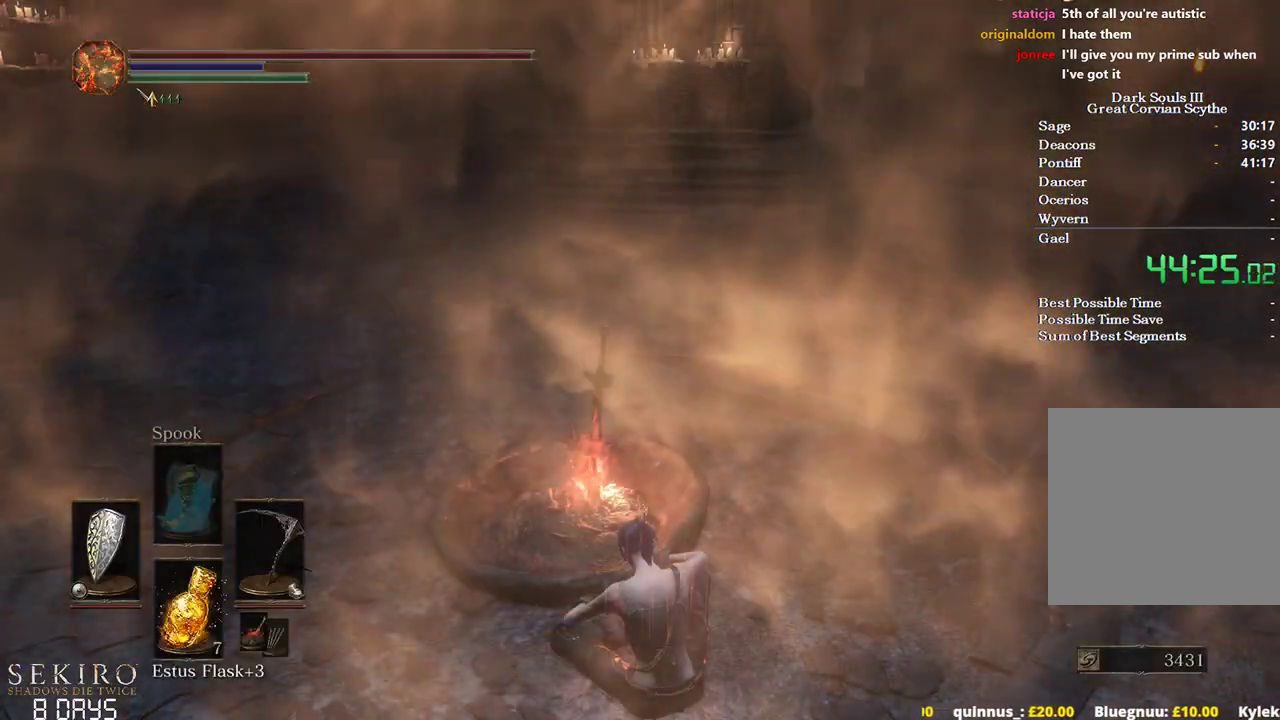
{"buttons": [], "left_stick": "center", "right_stick": "center", "events": [[133, "A", "up"], [217, "A", "down"], [317, "A", "up"]]}
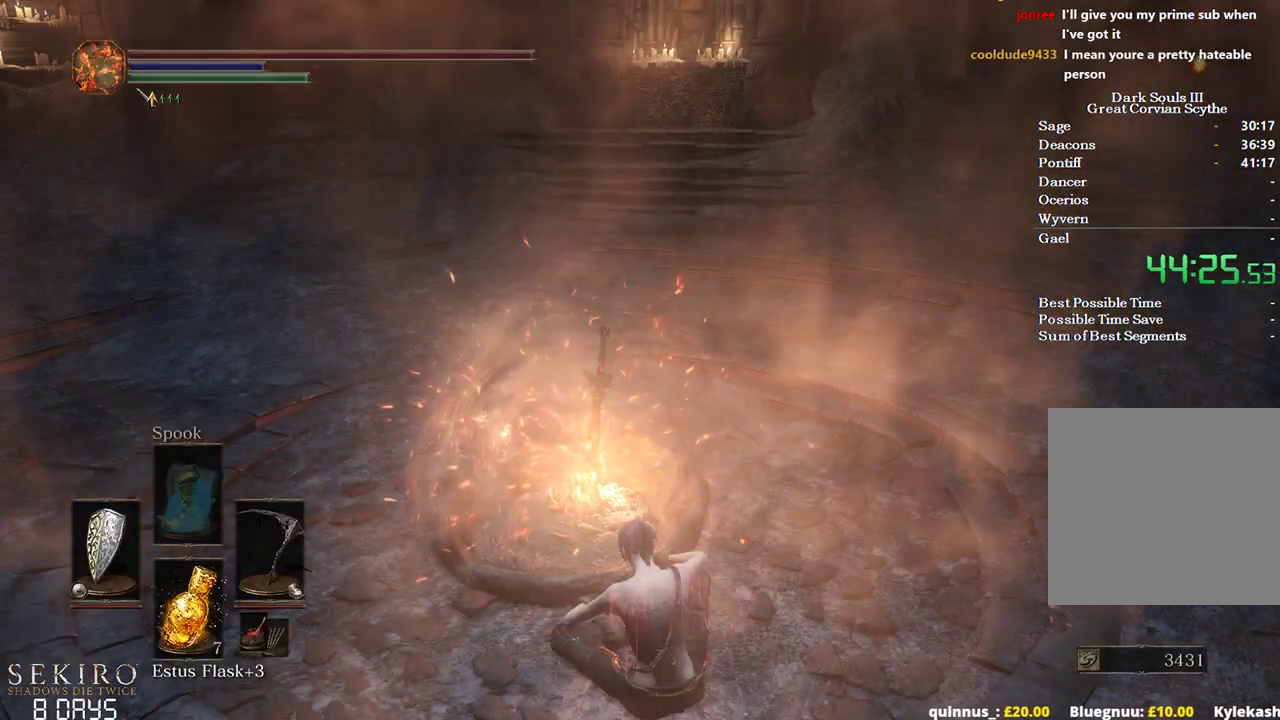
{"buttons": ["A"], "left_stick": "center", "right_stick": "center", "events": [[50, "A", "down"], [150, "A", "up"], [233, "A", "down"], [350, "A", "up"], [450, "A", "down"]]}
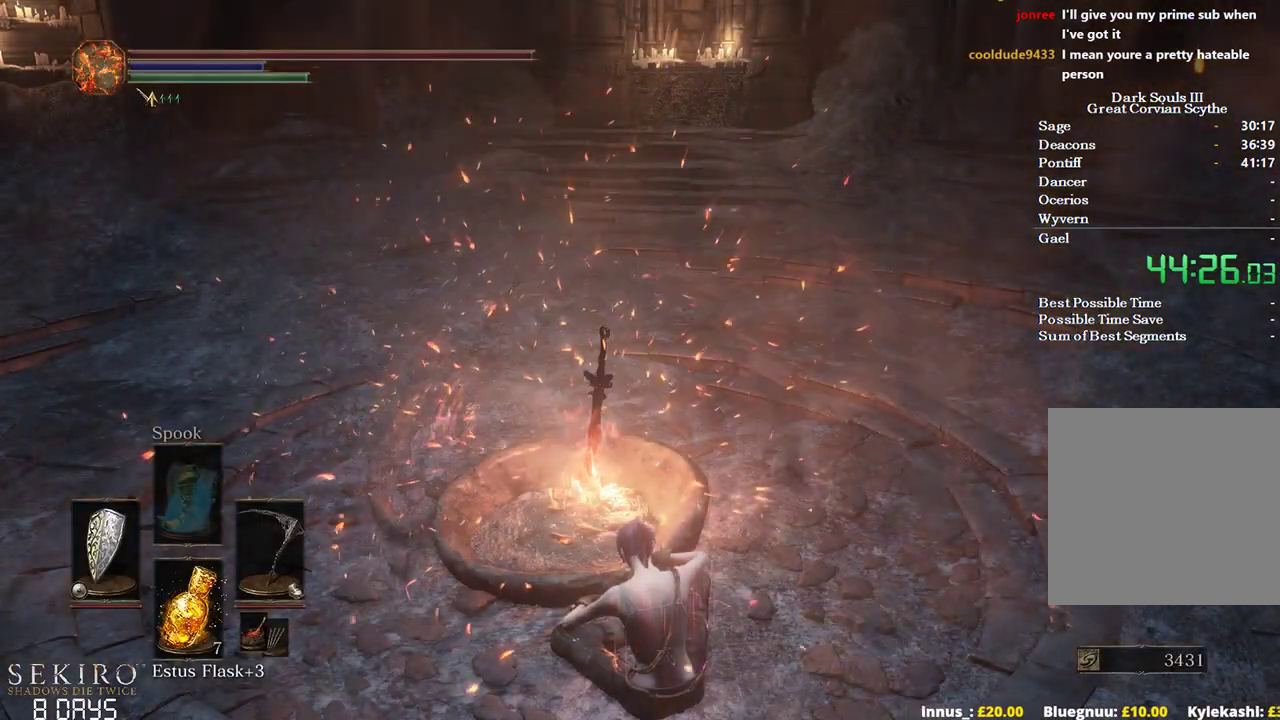
{"buttons": ["A"], "left_stick": "center", "right_stick": "center", "events": [[67, "A", "up"], [117, "A", "down"], [233, "A", "up"], [300, "A", "down"], [417, "A", "up"], [500, "A", "down"]]}
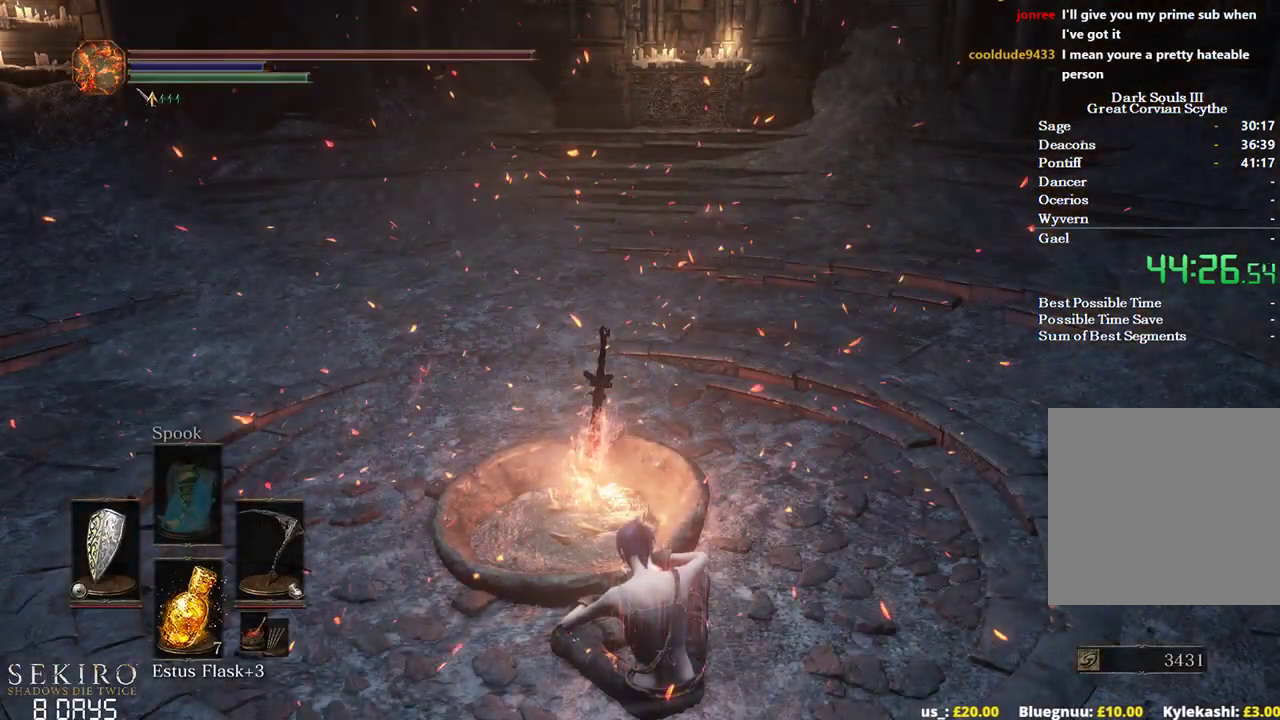
{"buttons": [], "left_stick": "center", "right_stick": "center", "events": [[133, "A", "up"], [167, "A", "down"], [317, "A", "up"], [383, "A", "down"], [483, "A", "up"]]}
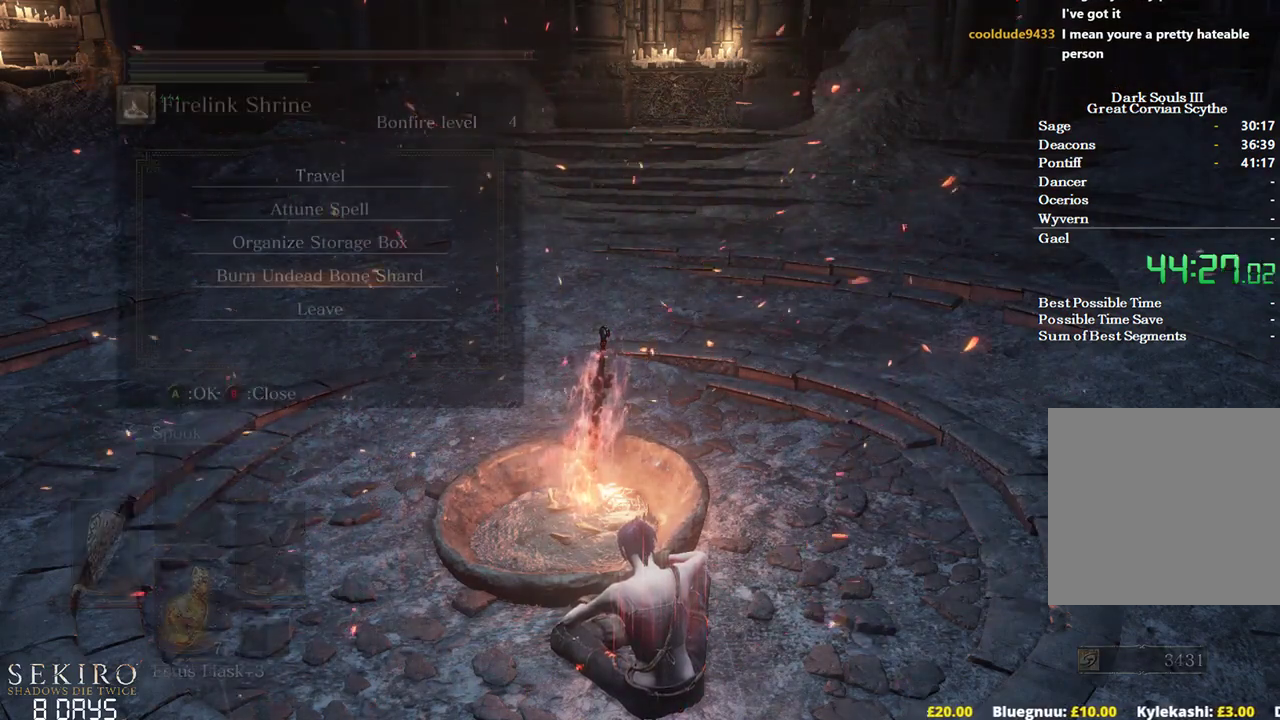
{"buttons": [], "left_stick": "center", "right_stick": "center", "events": [[50, "A", "down"], [183, "A", "up"], [233, "A", "down"], [350, "A", "up"]]}
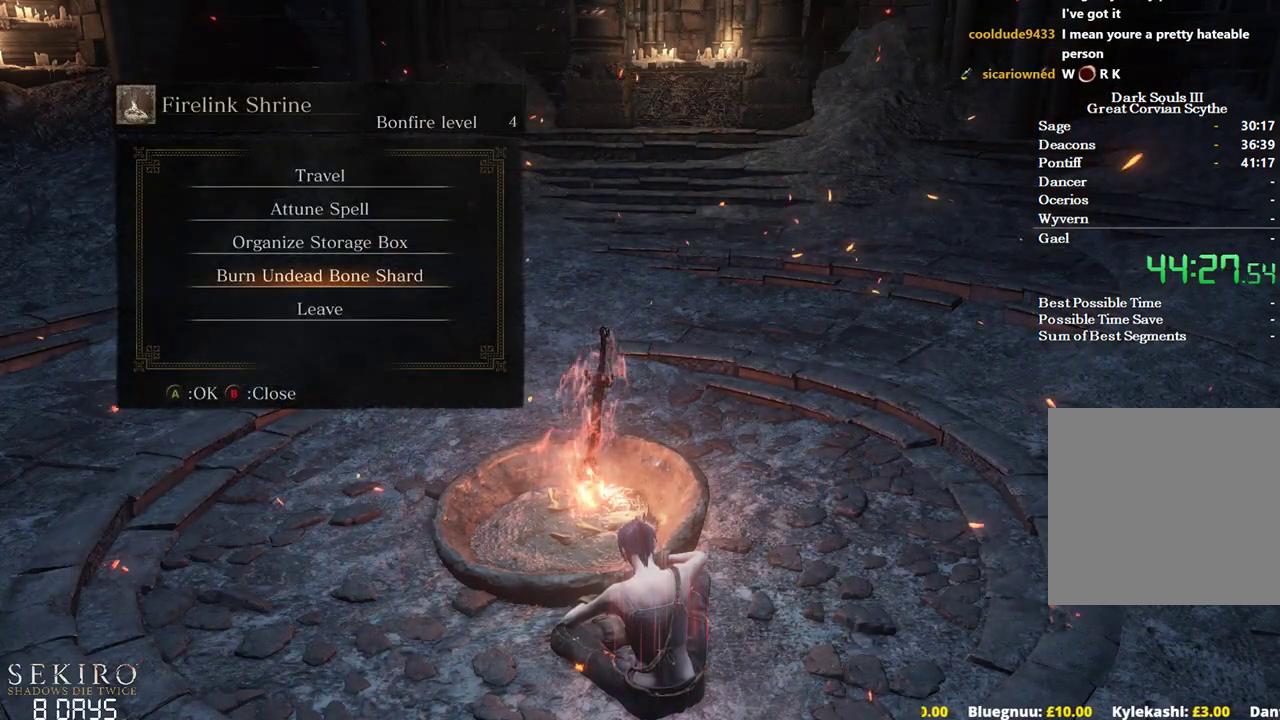
{"buttons": [], "left_stick": "center", "right_stick": "center", "events": [[133, "A", "down"], [267, "A", "up"]]}
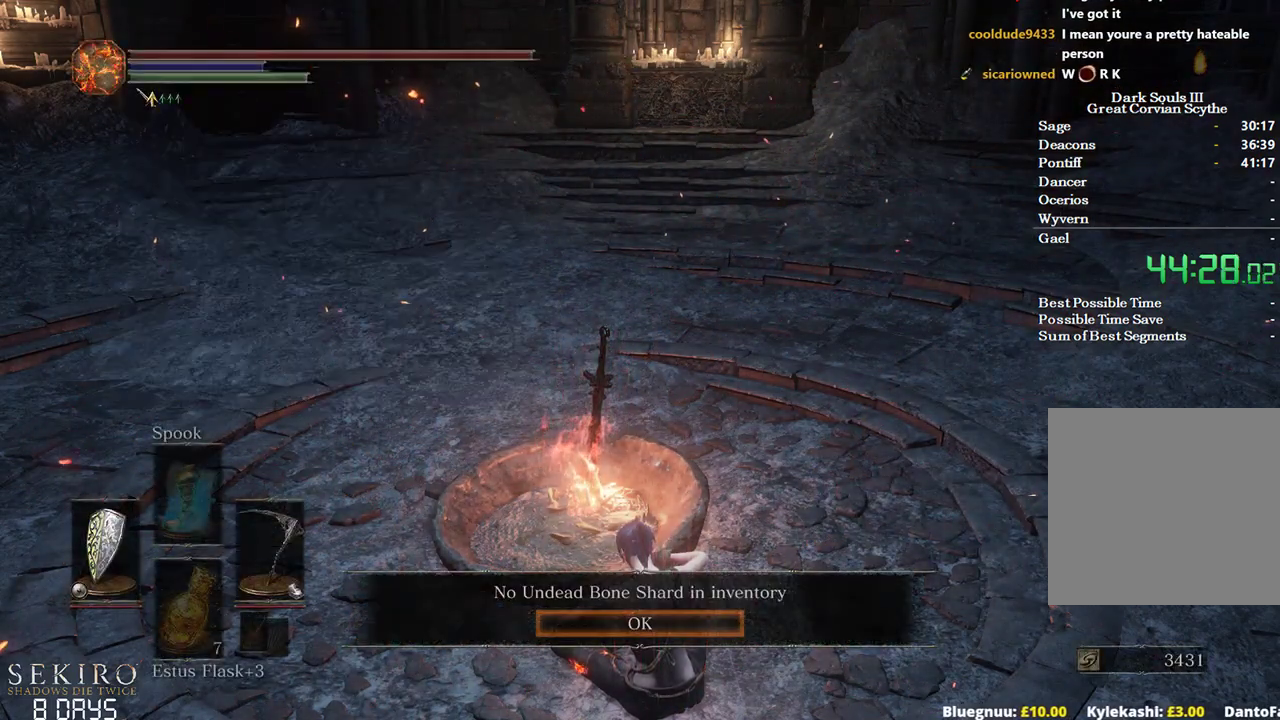
{"buttons": [], "left_stick": "center", "right_stick": "center", "events": [[83, "A", "down"], [233, "A", "up"]]}
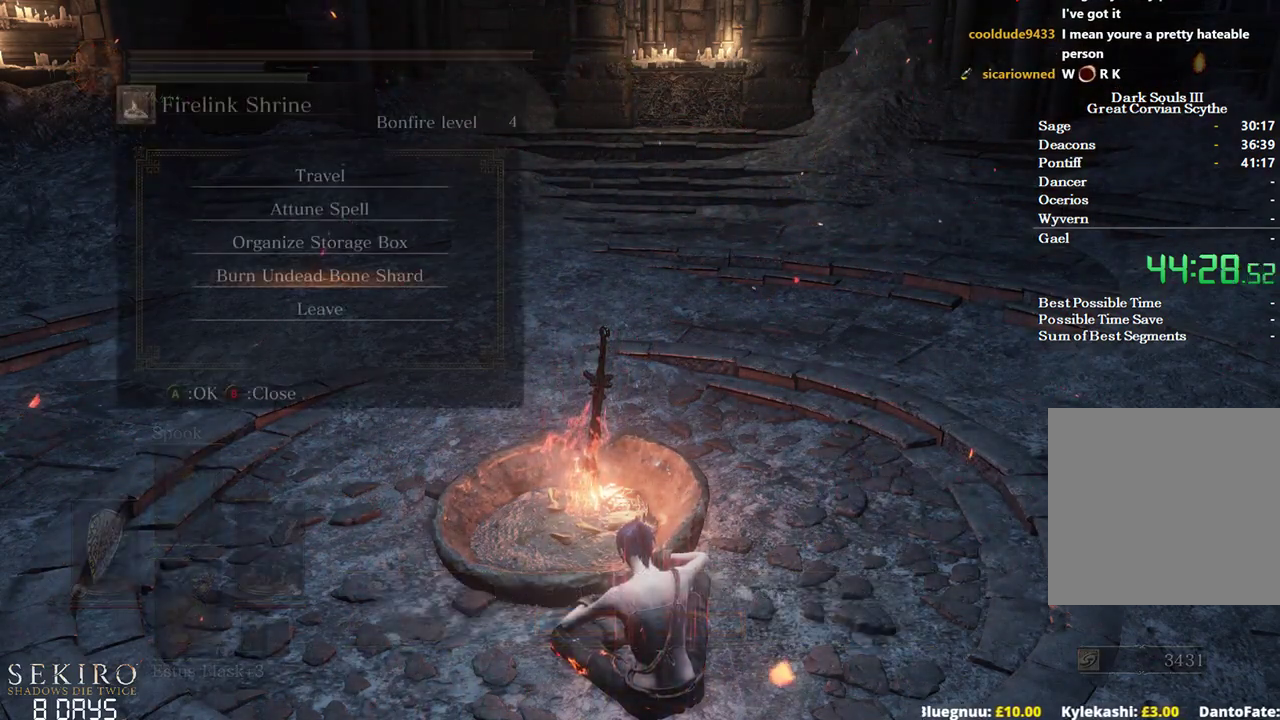
{"buttons": [], "left_stick": "center", "right_stick": "center", "events": [[67, "DPAD_DOWN", "down"], [167, "DPAD_DOWN", "up"], [233, "DPAD_DOWN", "down"], [300, "A", "down"], [333, "DPAD_DOWN", "up"], [417, "A", "up"]]}
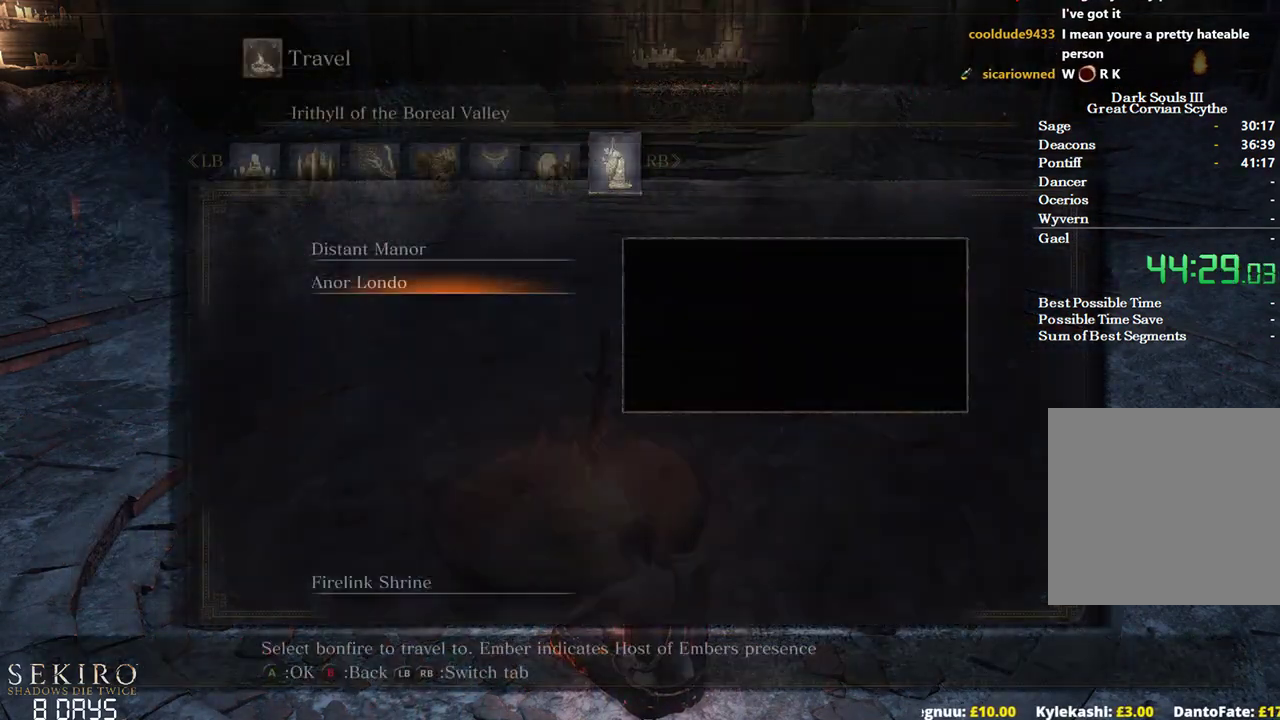
{"buttons": [], "left_stick": "center", "right_stick": "center", "events": []}
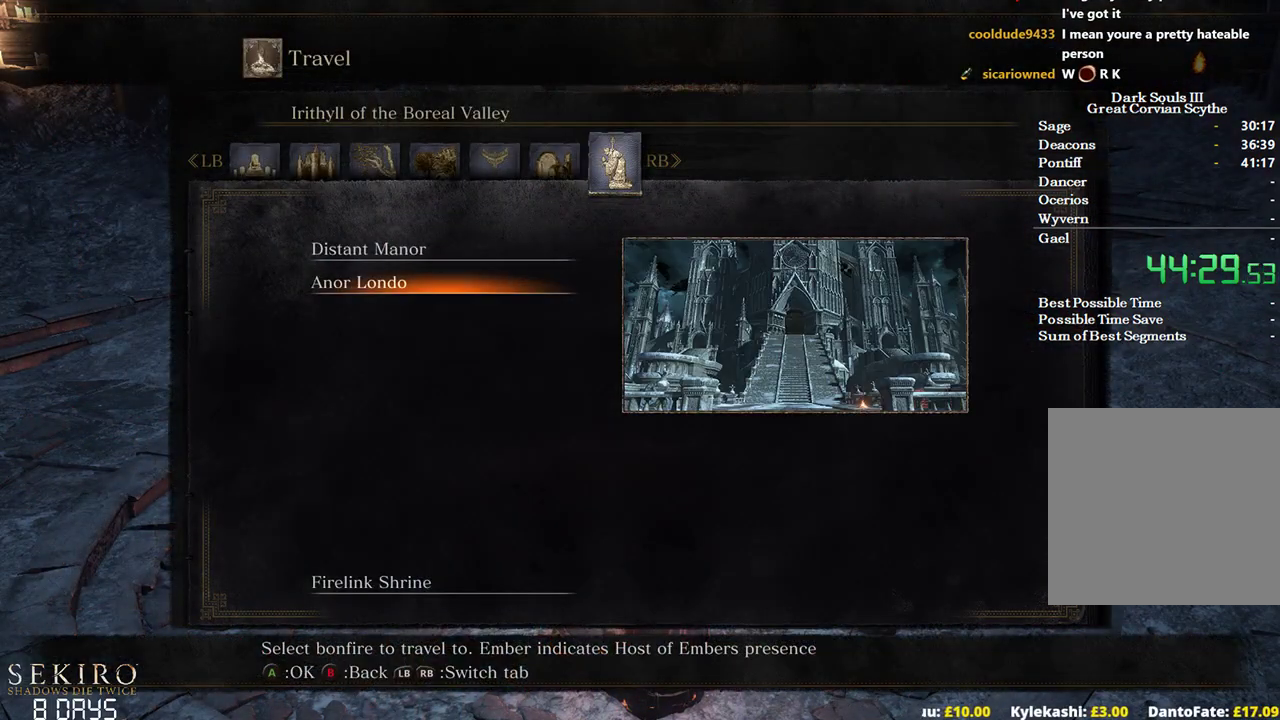
{"buttons": [], "left_stick": "center", "right_stick": "center", "events": [[233, "L1", "down"], [333, "L1", "up"]]}
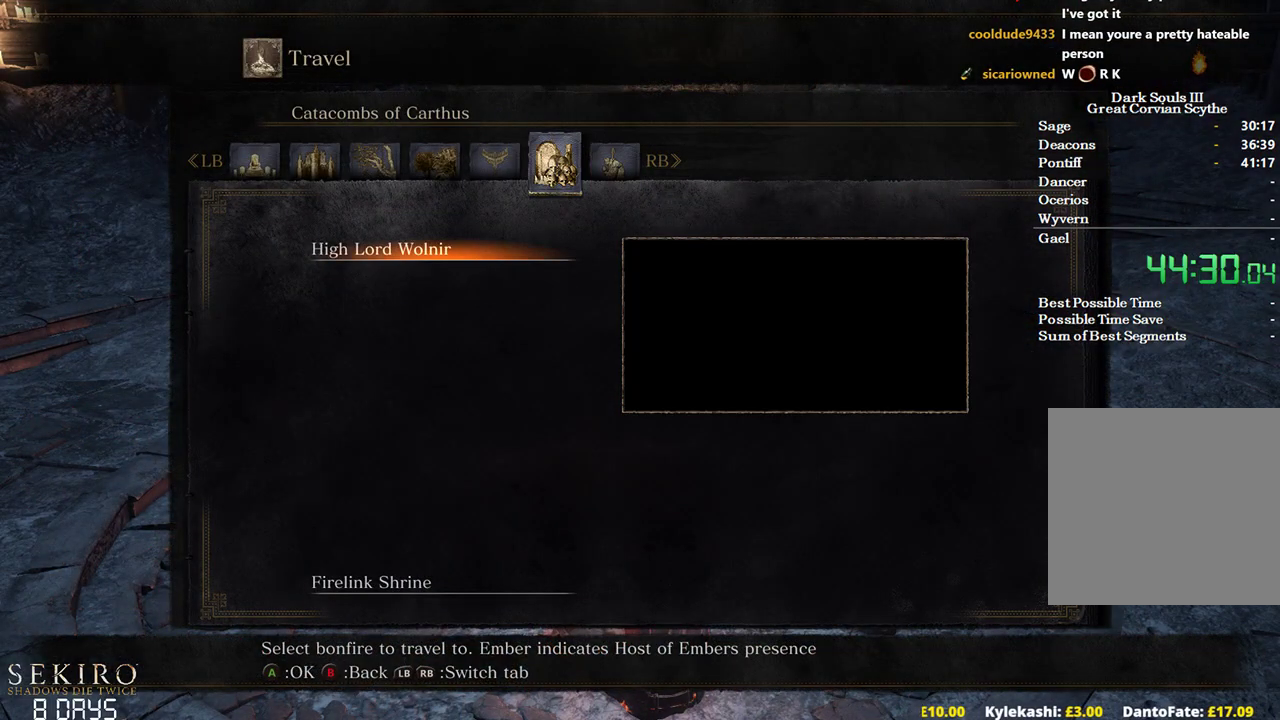
{"buttons": [], "left_stick": "center", "right_stick": "center", "events": [[217, "R1", "down"], [333, "R1", "up"], [383, "R1", "down"], [483, "R1", "up"]]}
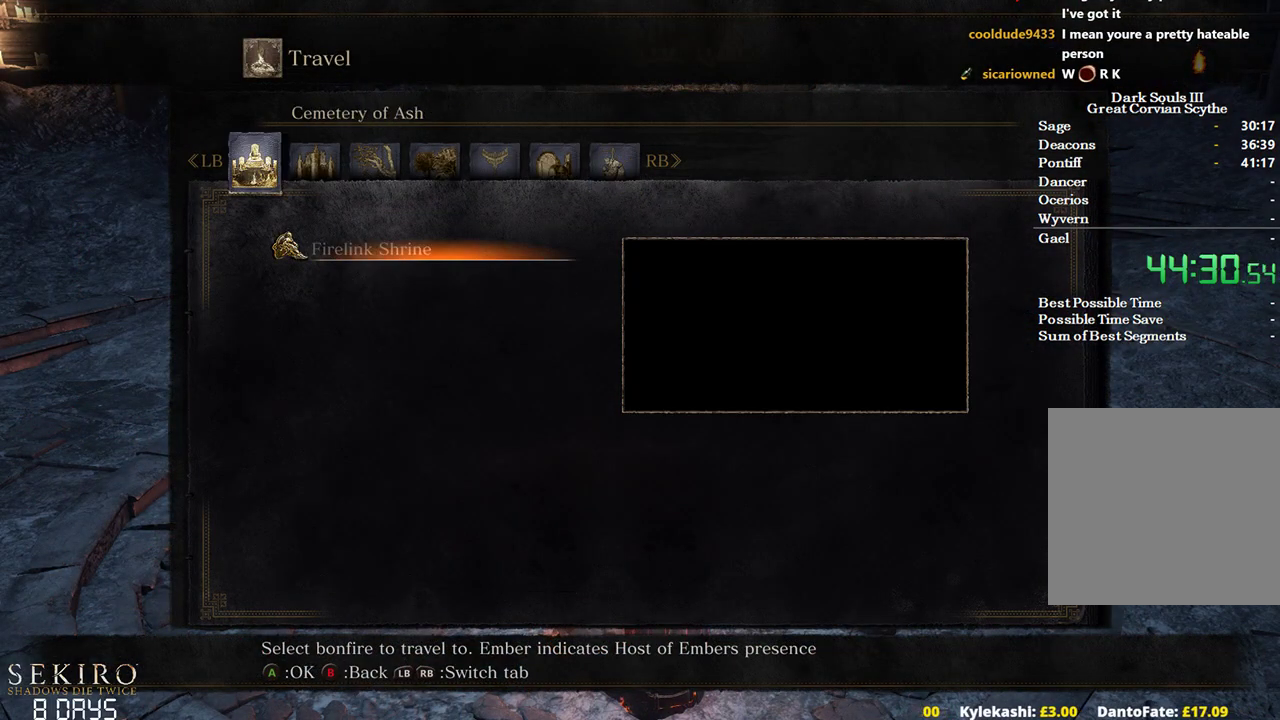
{"buttons": ["A"], "left_stick": "center", "right_stick": "center", "events": [[17, "R1", "down"], [67, "R1", "up"], [150, "DPAD_DOWN", "down"], [250, "DPAD_DOWN", "up"], [300, "A", "down"], [400, "A", "up"], [467, "A", "down"]]}
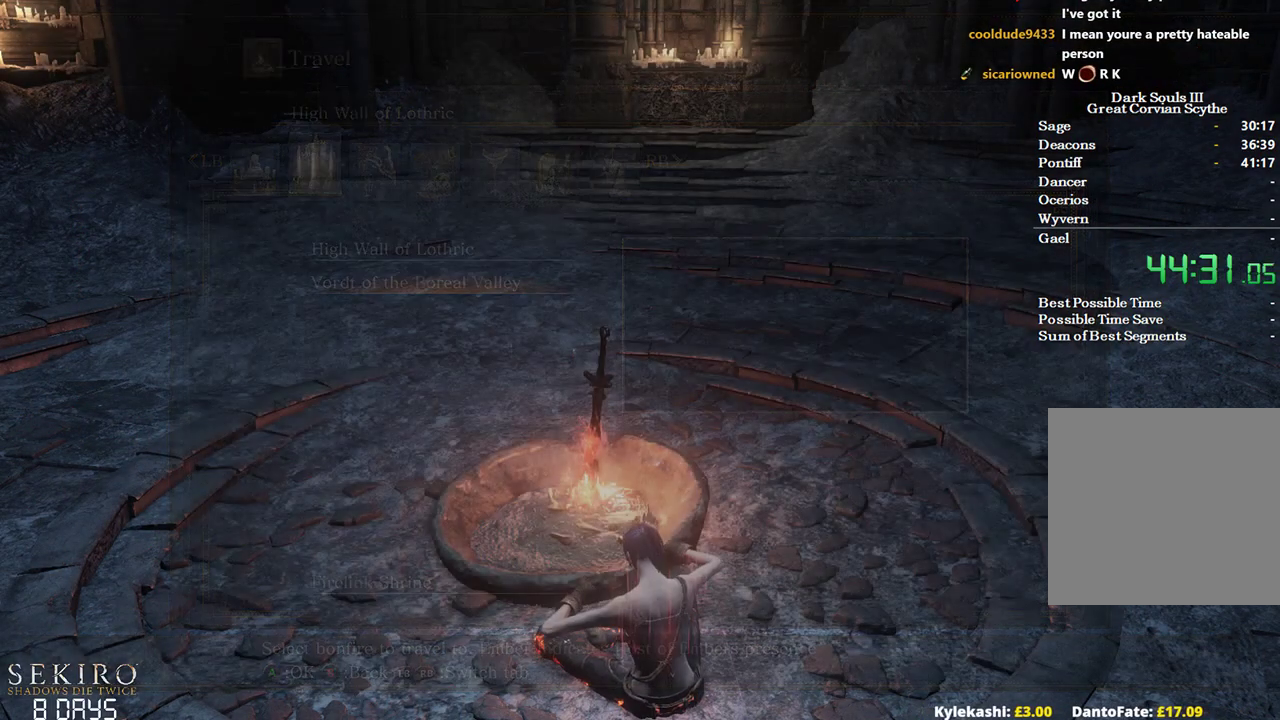
{"buttons": [], "left_stick": "center", "right_stick": "center", "events": [[67, "A", "up"]]}